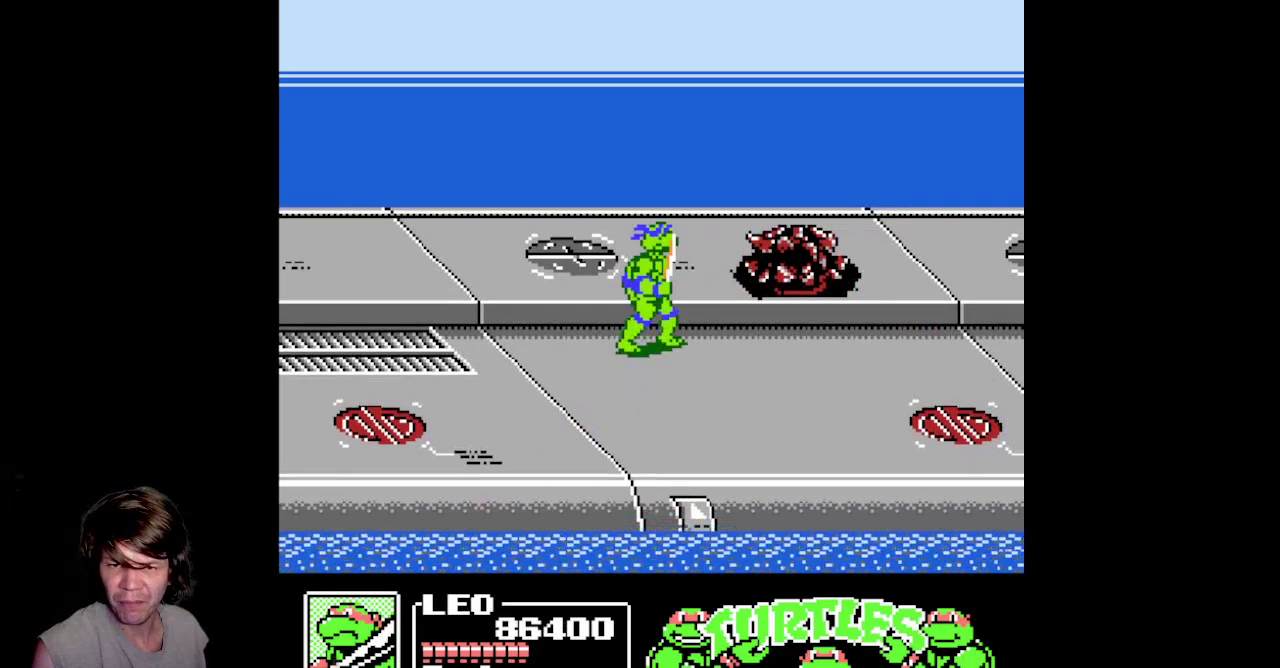
Gameplay with a controller (Nintendo layout); each line is a JSON object with the inputs held at the frame after it (dt_ms = milliseconds from this image to that frame). "events" lists button and stick changes between this image and that frame as [ms after this image, input, new state], when the widget could be followed in between. Not read: L3 R3.
{"dt_ms": 500, "buttons": [], "events": [[83, "DPAD_DOWN", "down"], [433, "DPAD_DOWN", "up"]]}
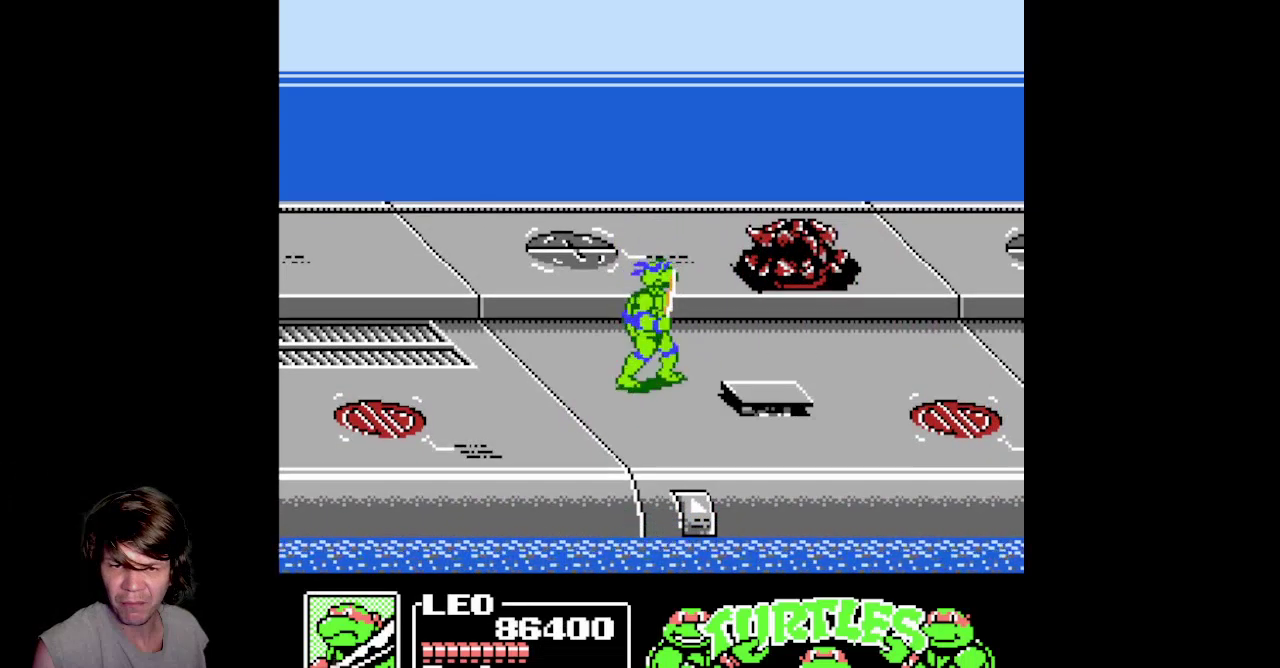
{"dt_ms": 500, "buttons": ["DPAD_RIGHT"], "events": [[17, "DPAD_UP", "down"], [350, "DPAD_RIGHT", "down"], [417, "DPAD_UP", "up"]]}
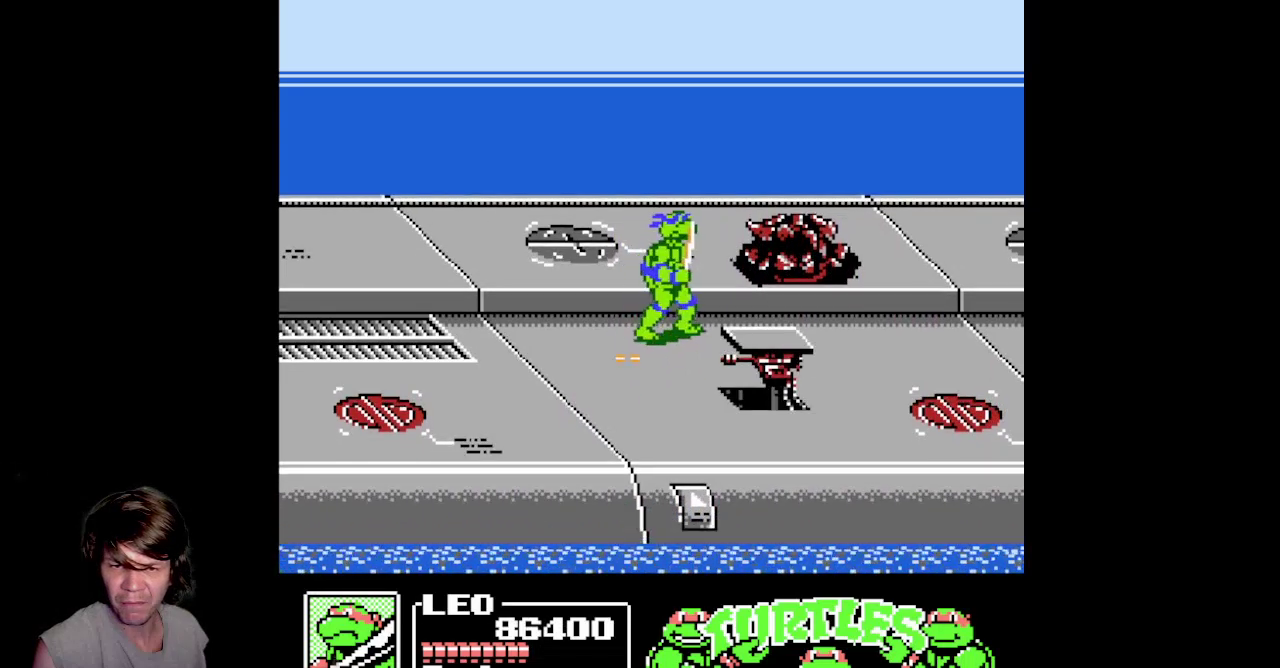
{"dt_ms": 500, "buttons": ["DPAD_RIGHT"], "events": []}
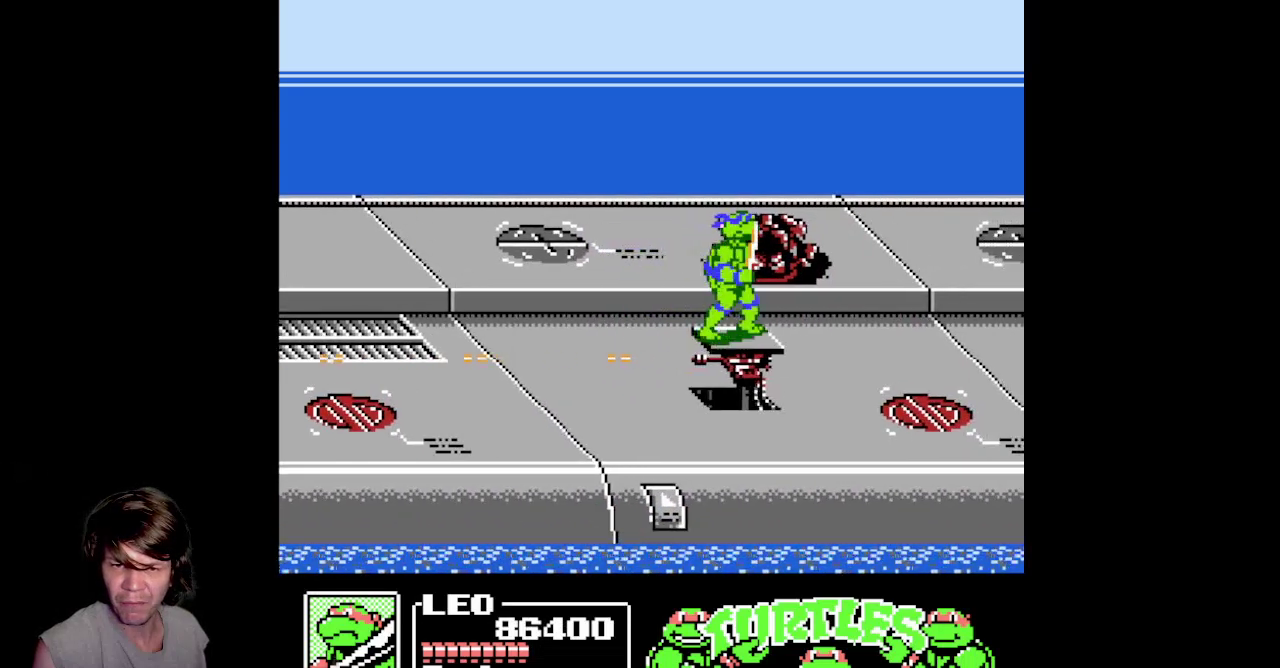
{"dt_ms": 500, "buttons": ["DPAD_DOWN", "DPAD_RIGHT"], "events": [[167, "DPAD_DOWN", "down"], [333, "DPAD_DOWN", "up"], [400, "DPAD_DOWN", "down"]]}
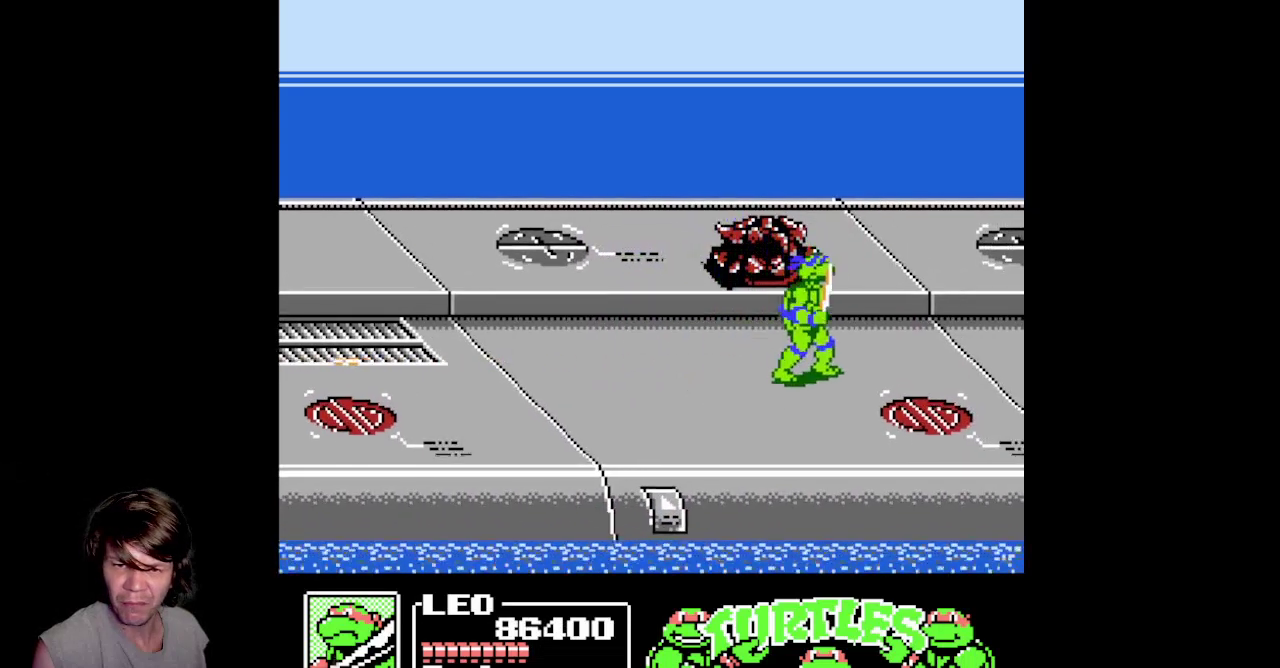
{"dt_ms": 500, "buttons": ["DPAD_LEFT"], "events": [[50, "DPAD_DOWN", "up"], [50, "DPAD_RIGHT", "up"], [100, "DPAD_UP", "down"], [183, "DPAD_LEFT", "down"], [433, "DPAD_UP", "up"]]}
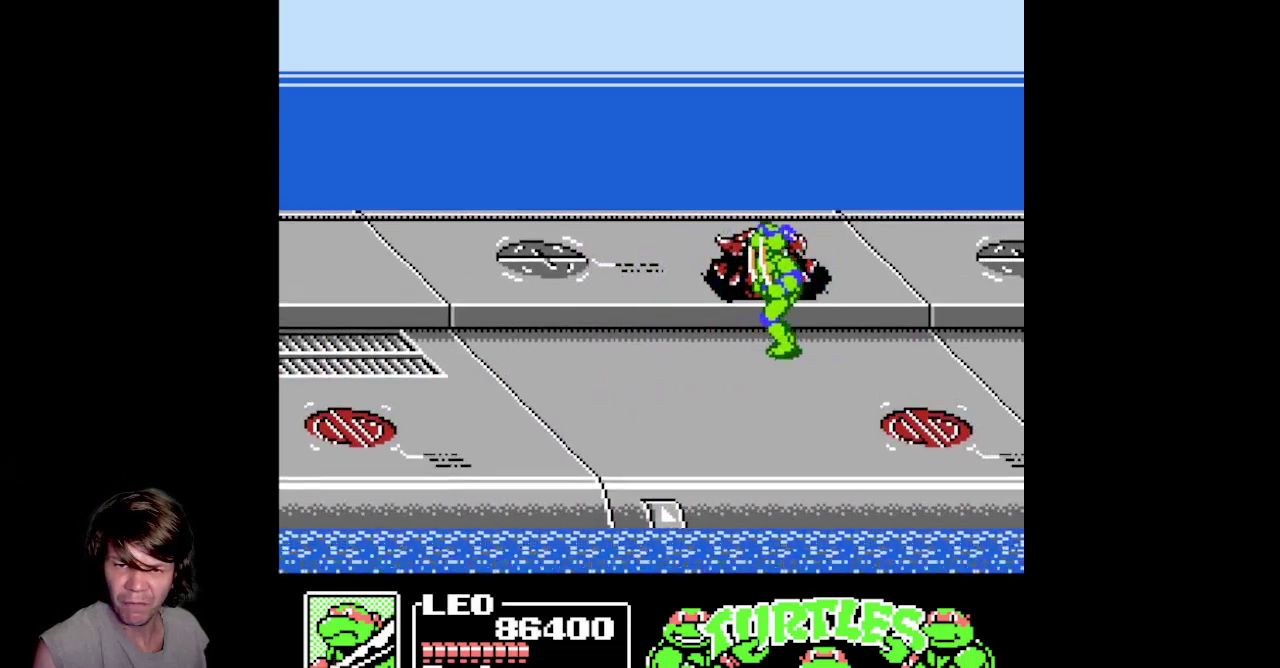
{"dt_ms": 500, "buttons": ["DPAD_LEFT"], "events": []}
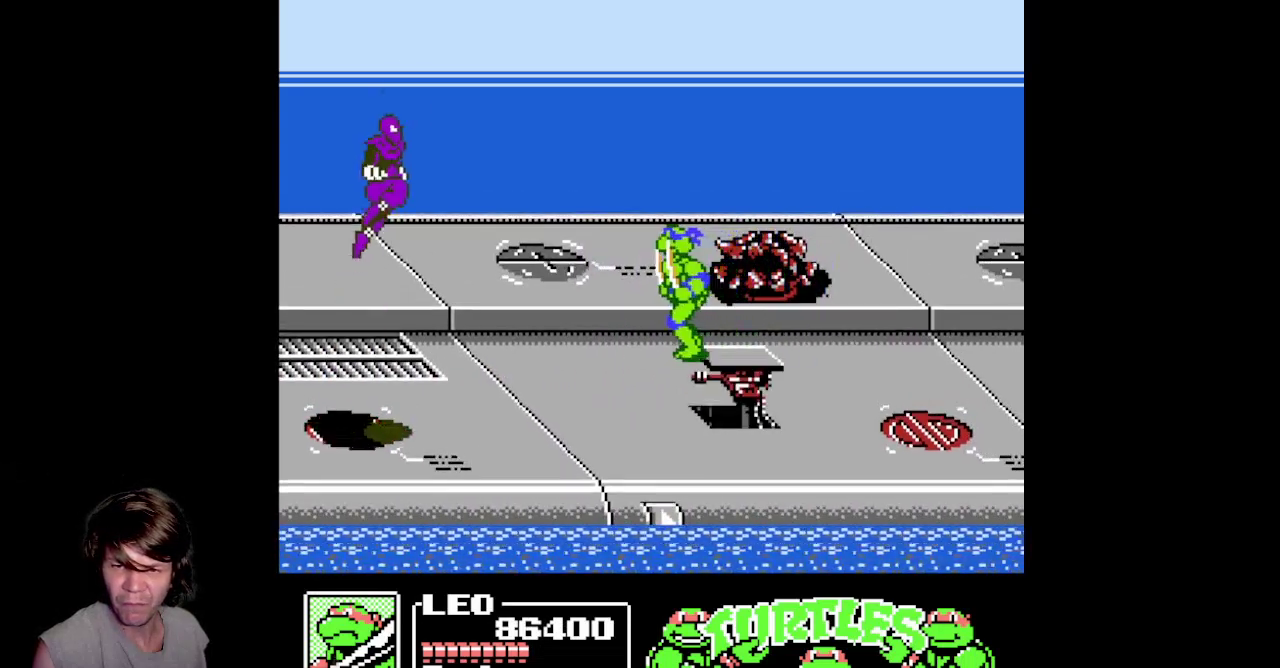
{"dt_ms": 500, "buttons": [], "events": [[417, "DPAD_LEFT", "up"]]}
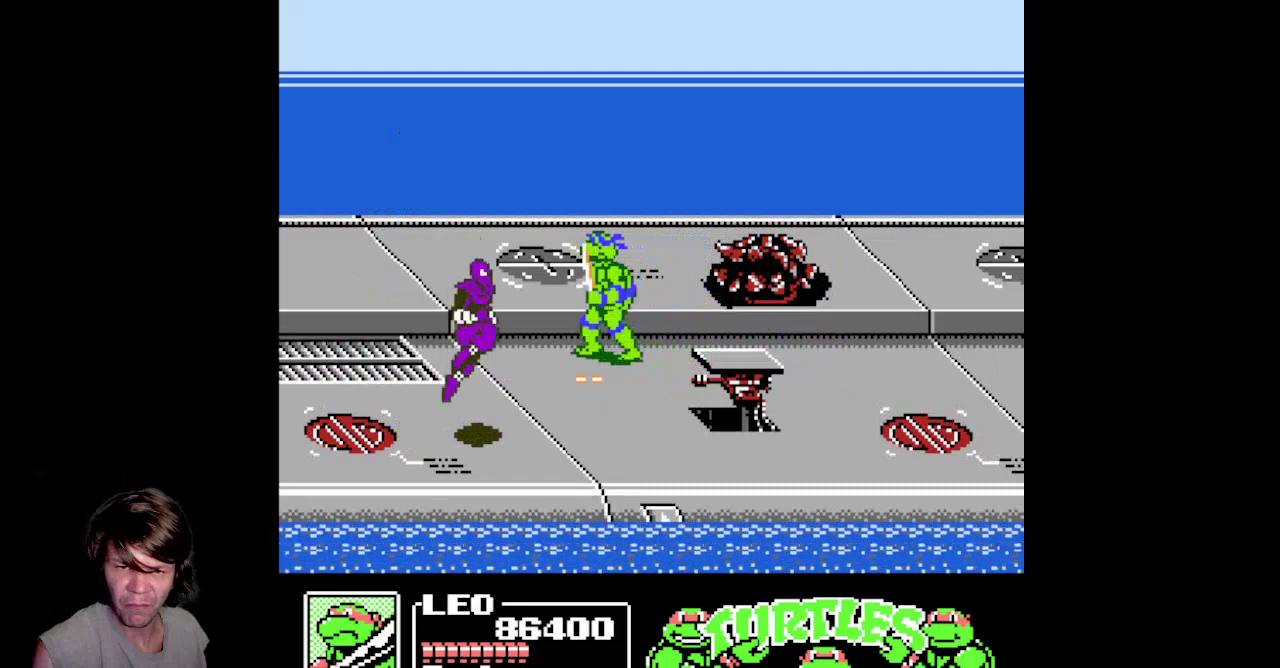
{"dt_ms": 500, "buttons": ["B", "DPAD_DOWN"], "events": [[400, "DPAD_DOWN", "down"], [400, "DPAD_LEFT", "down"], [467, "DPAD_LEFT", "up"], [500, "B", "down"]]}
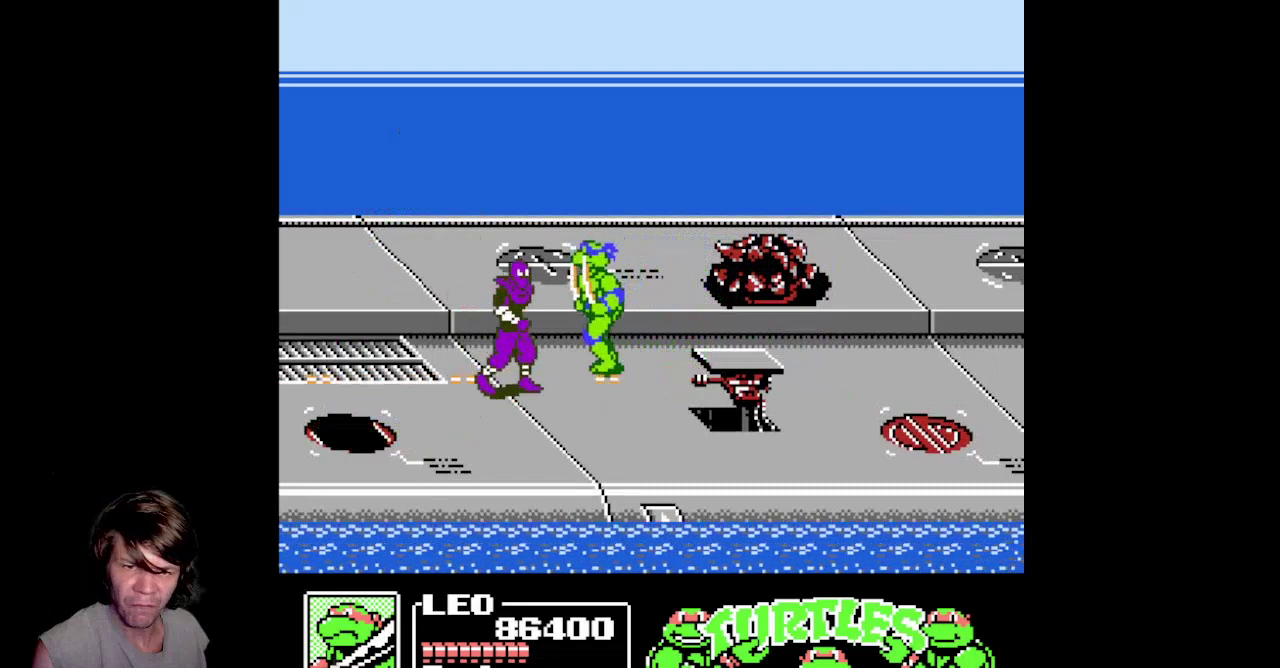
{"dt_ms": 500, "buttons": [], "events": [[400, "DPAD_DOWN", "up"], [483, "B", "up"]]}
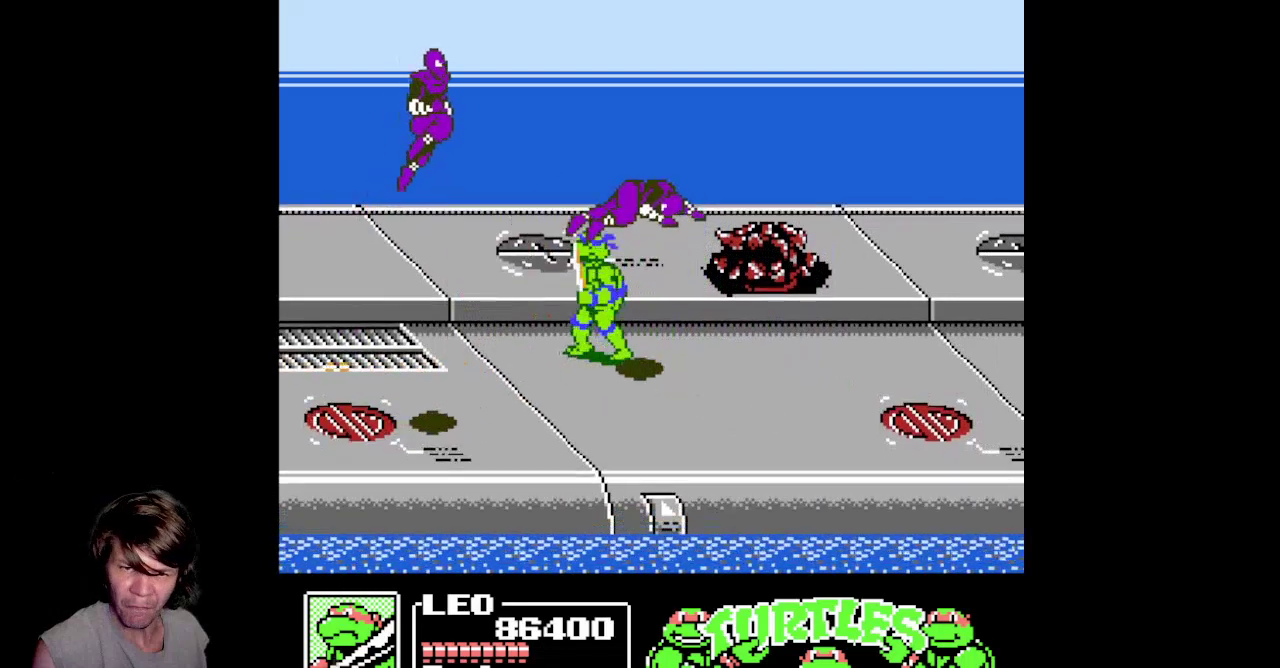
{"dt_ms": 500, "buttons": [], "events": [[17, "DPAD_UP", "down"], [117, "DPAD_LEFT", "down"], [183, "DPAD_UP", "up"], [267, "DPAD_LEFT", "up"]]}
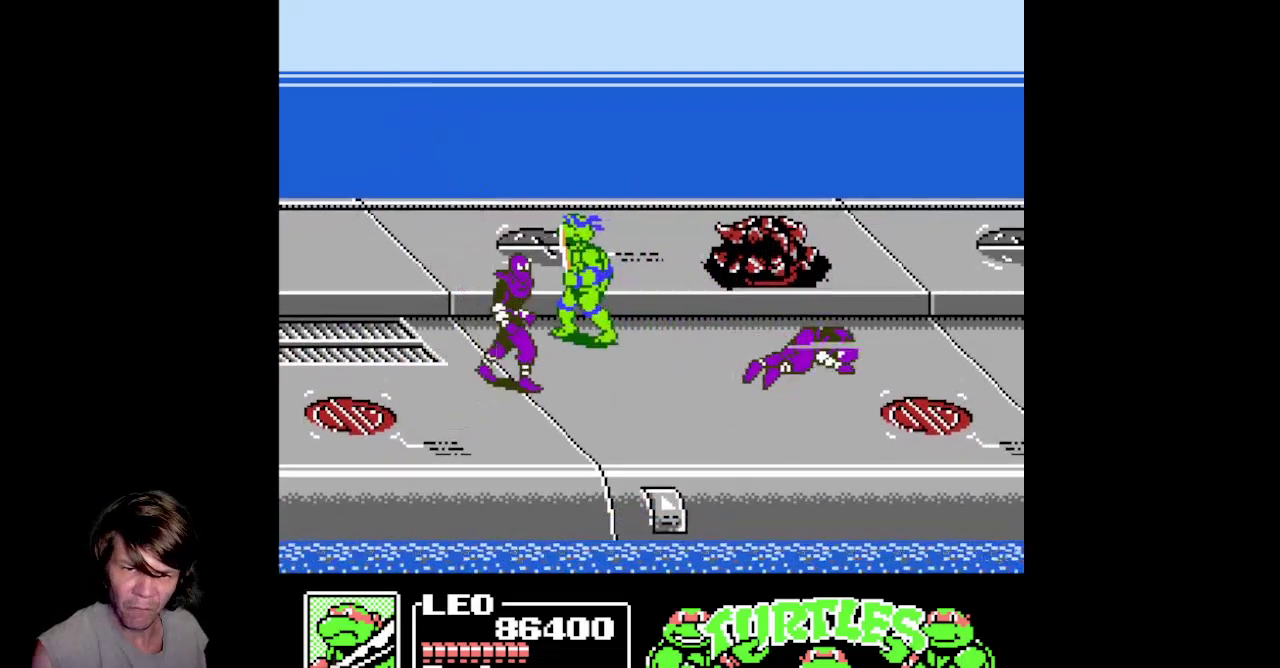
{"dt_ms": 500, "buttons": ["B", "DPAD_DOWN"], "events": [[150, "DPAD_DOWN", "down"], [217, "B", "down"], [417, "B", "up"], [467, "B", "down"]]}
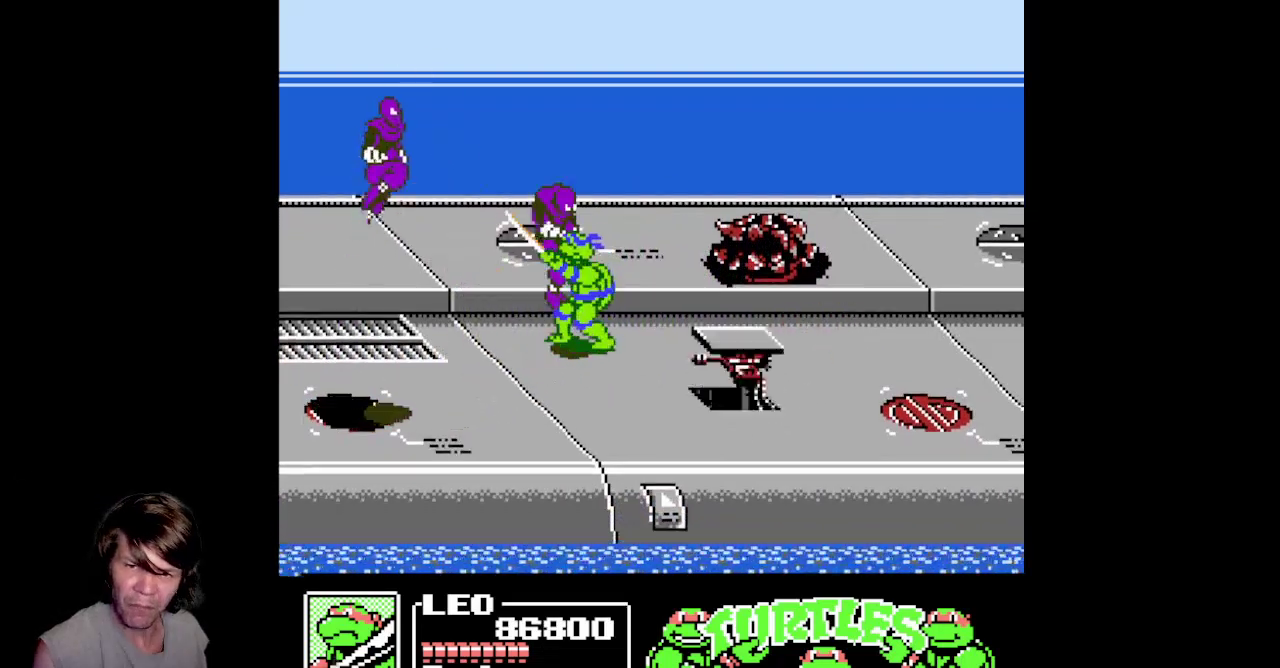
{"dt_ms": 500, "buttons": [], "events": [[133, "DPAD_DOWN", "up"], [183, "B", "up"]]}
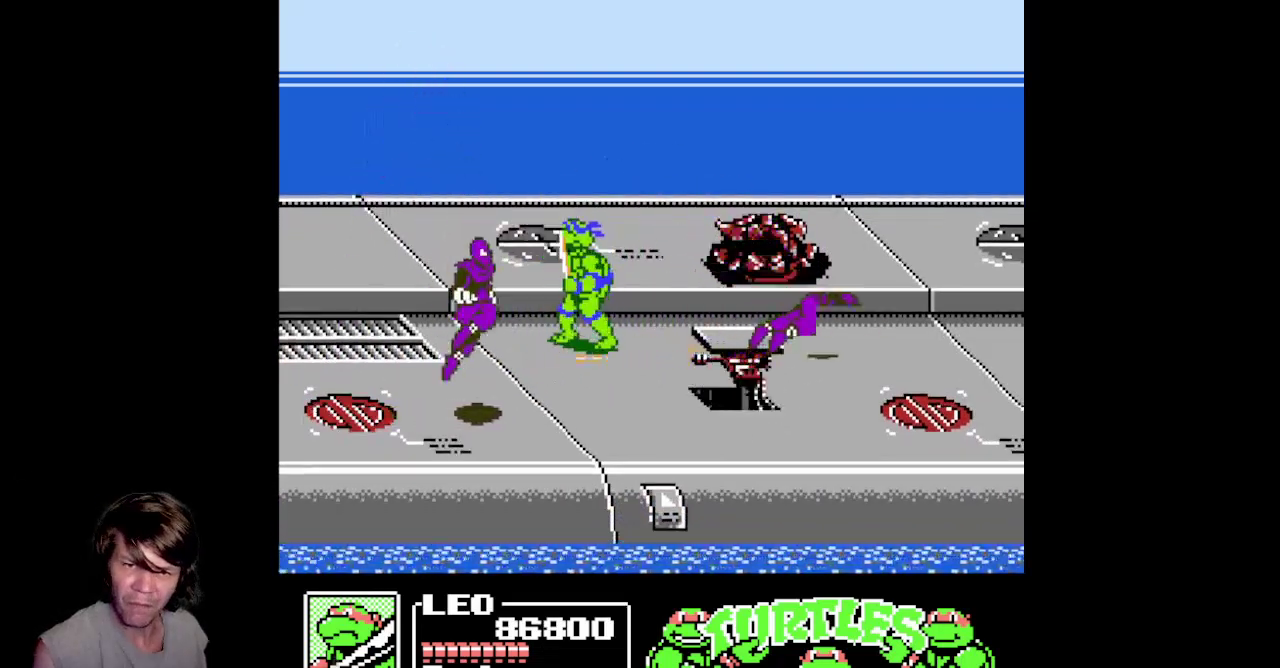
{"dt_ms": 500, "buttons": ["B", "DPAD_DOWN"], "events": [[300, "DPAD_DOWN", "down"], [383, "B", "down"]]}
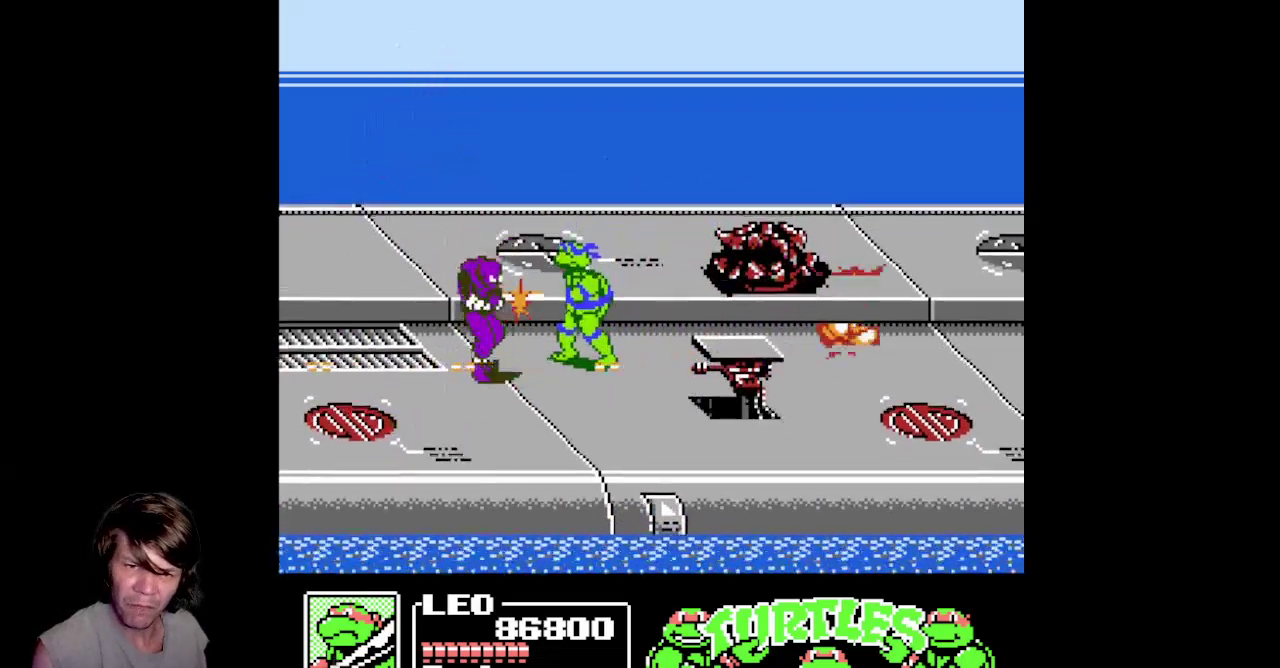
{"dt_ms": 500, "buttons": ["DPAD_RIGHT"], "events": [[100, "B", "up"], [150, "B", "down"], [300, "DPAD_DOWN", "up"], [350, "B", "up"], [417, "DPAD_RIGHT", "down"]]}
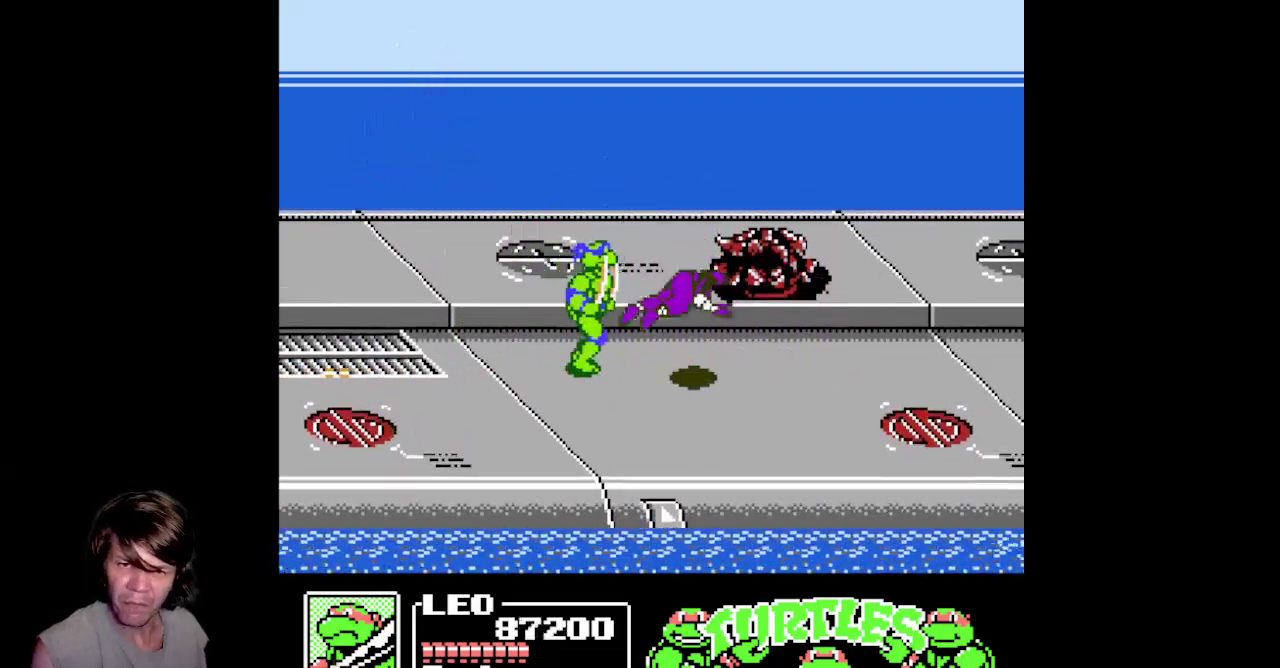
{"dt_ms": 500, "buttons": ["DPAD_RIGHT"], "events": [[267, "DPAD_UP", "down"], [317, "DPAD_RIGHT", "up"], [400, "DPAD_RIGHT", "down"], [417, "DPAD_UP", "up"]]}
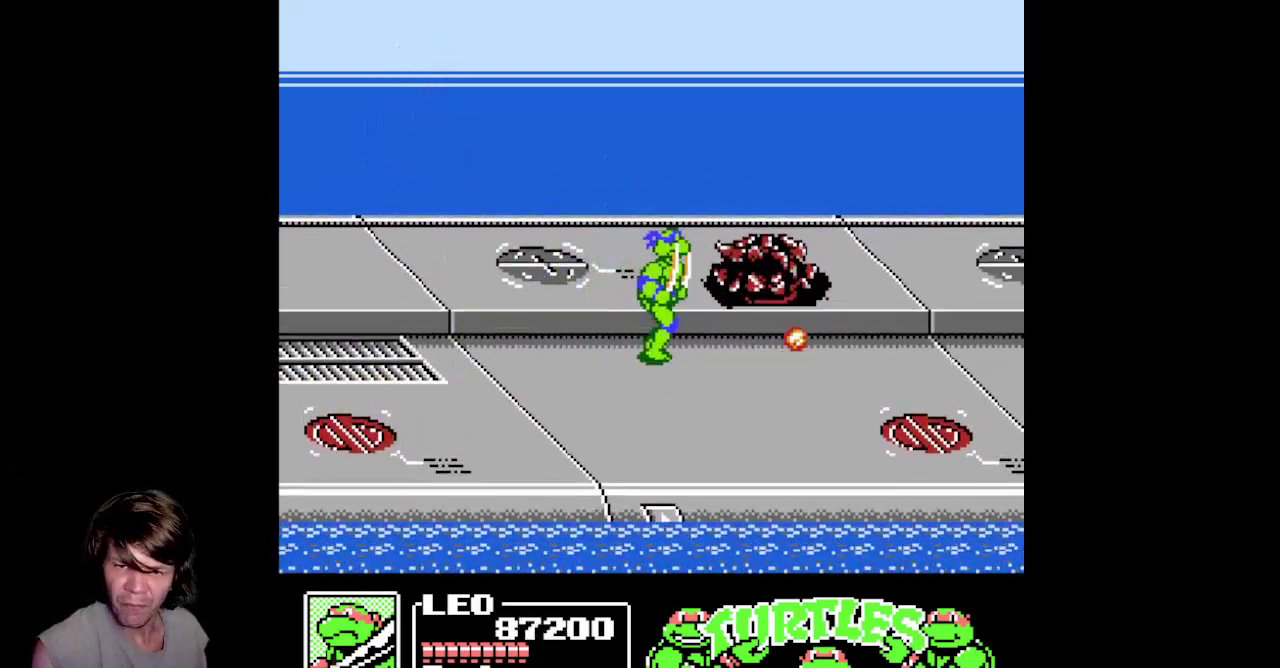
{"dt_ms": 500, "buttons": ["DPAD_RIGHT"], "events": []}
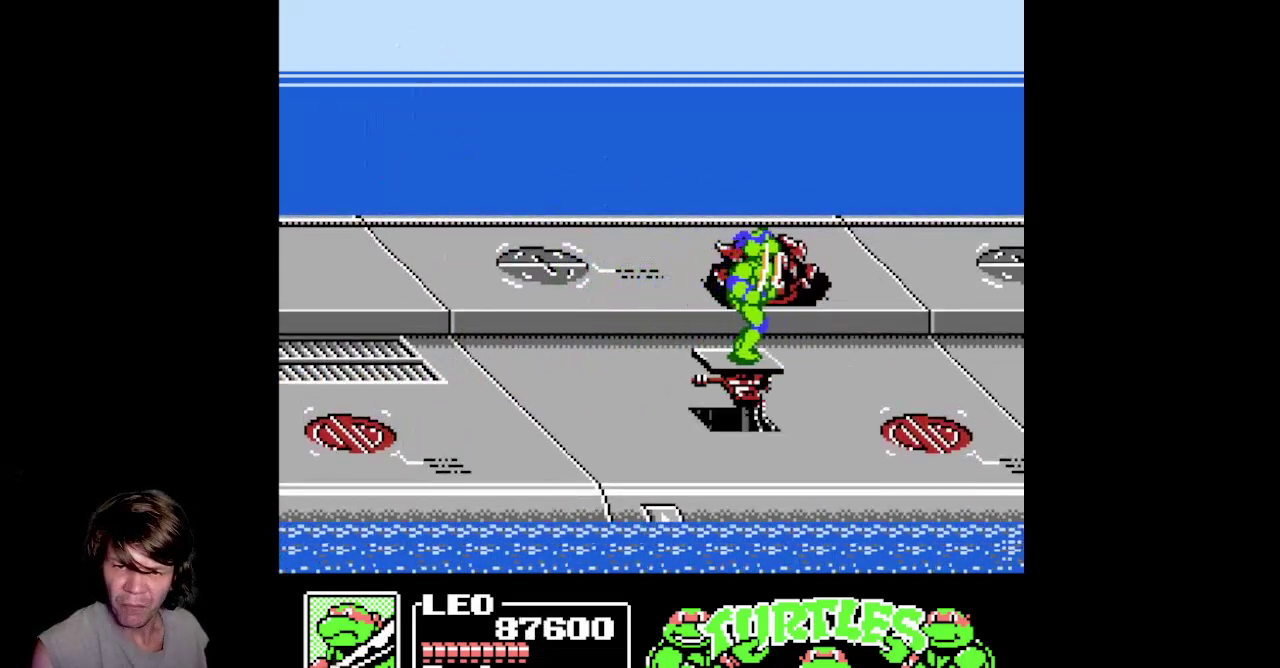
{"dt_ms": 500, "buttons": [], "events": [[83, "DPAD_RIGHT", "up"], [317, "DPAD_RIGHT", "down"], [483, "DPAD_RIGHT", "up"]]}
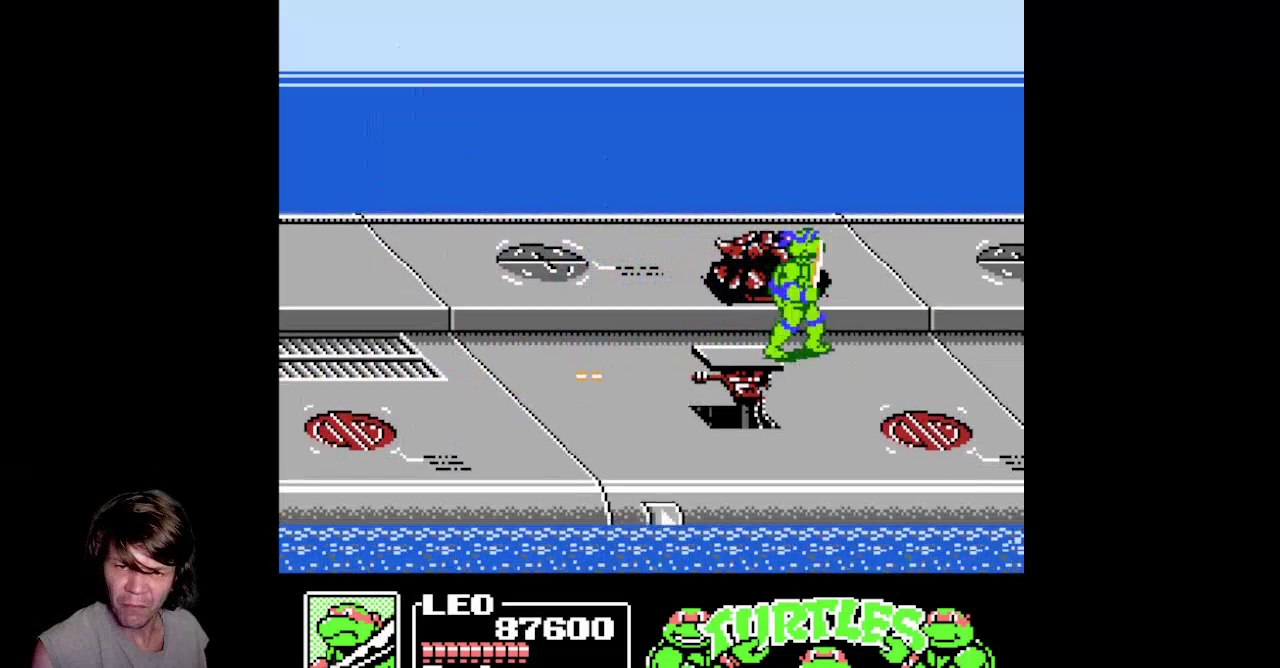
{"dt_ms": 500, "buttons": ["DPAD_DOWN", "DPAD_RIGHT"], "events": [[483, "DPAD_DOWN", "down"], [483, "DPAD_RIGHT", "down"]]}
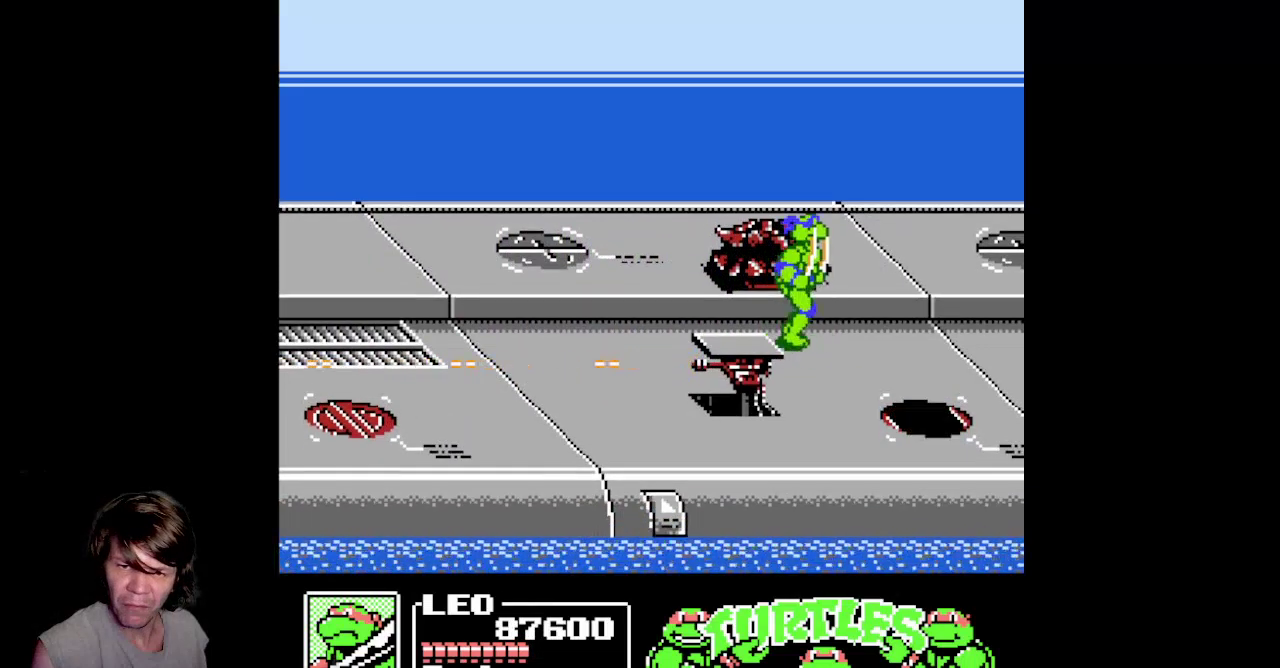
{"dt_ms": 500, "buttons": ["DPAD_UP", "DPAD_LEFT"], "events": [[83, "DPAD_DOWN", "up"], [133, "DPAD_RIGHT", "up"], [267, "DPAD_LEFT", "down"], [267, "DPAD_UP", "down"]]}
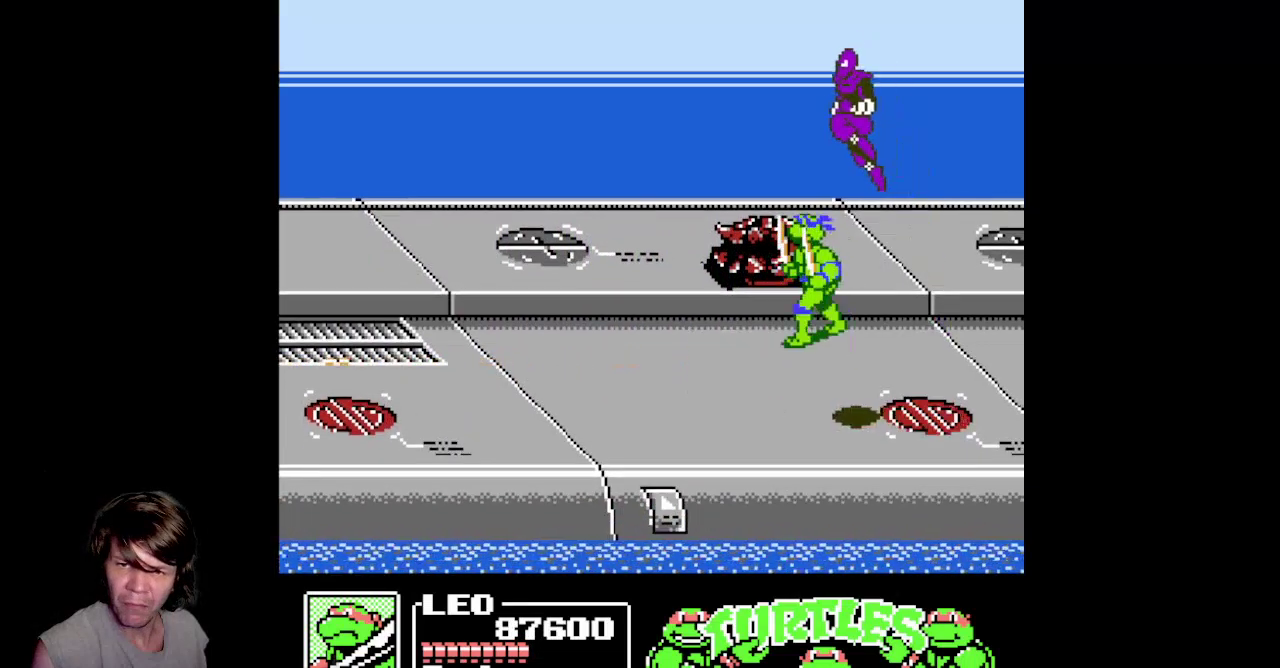
{"dt_ms": 500, "buttons": ["DPAD_LEFT"], "events": [[33, "DPAD_UP", "up"]]}
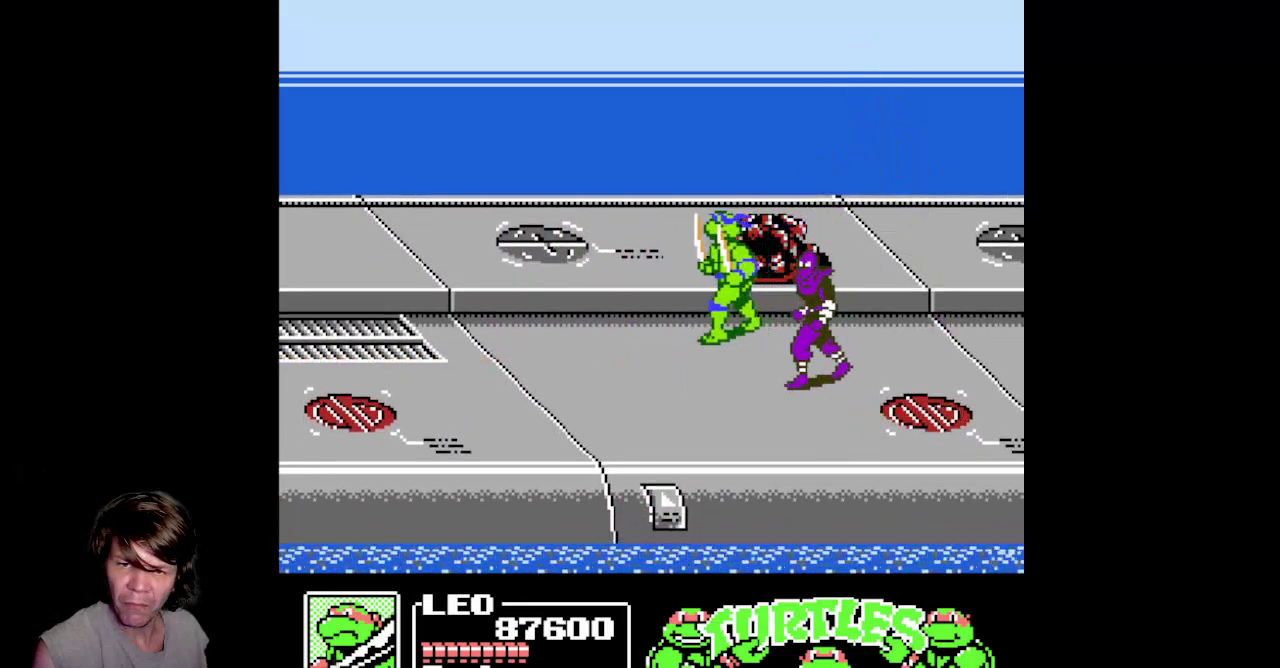
{"dt_ms": 500, "buttons": ["B", "DPAD_DOWN"], "events": [[117, "DPAD_LEFT", "up"], [133, "DPAD_RIGHT", "down"], [183, "DPAD_DOWN", "down"], [217, "B", "down"], [317, "DPAD_RIGHT", "up"], [367, "B", "up"], [433, "B", "down"]]}
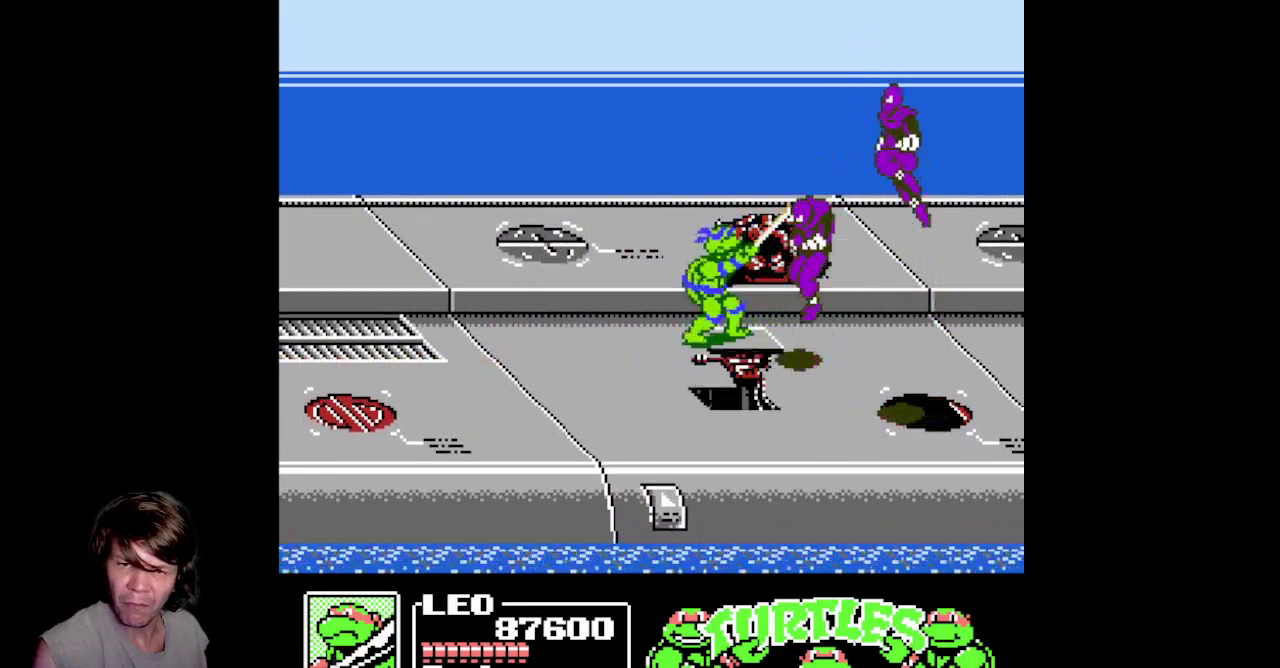
{"dt_ms": 500, "buttons": [], "events": [[50, "DPAD_RIGHT", "down"], [83, "DPAD_DOWN", "up"], [133, "B", "up"], [150, "DPAD_RIGHT", "up"], [233, "DPAD_UP", "down"], [483, "DPAD_UP", "up"]]}
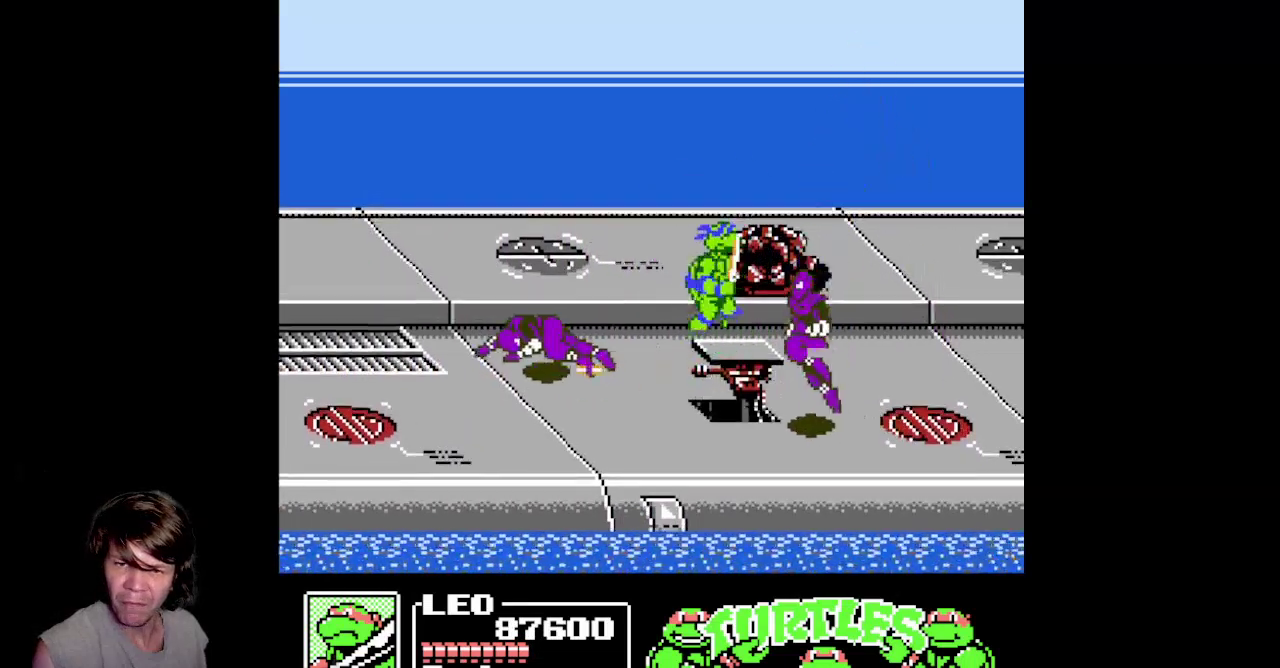
{"dt_ms": 500, "buttons": [], "events": []}
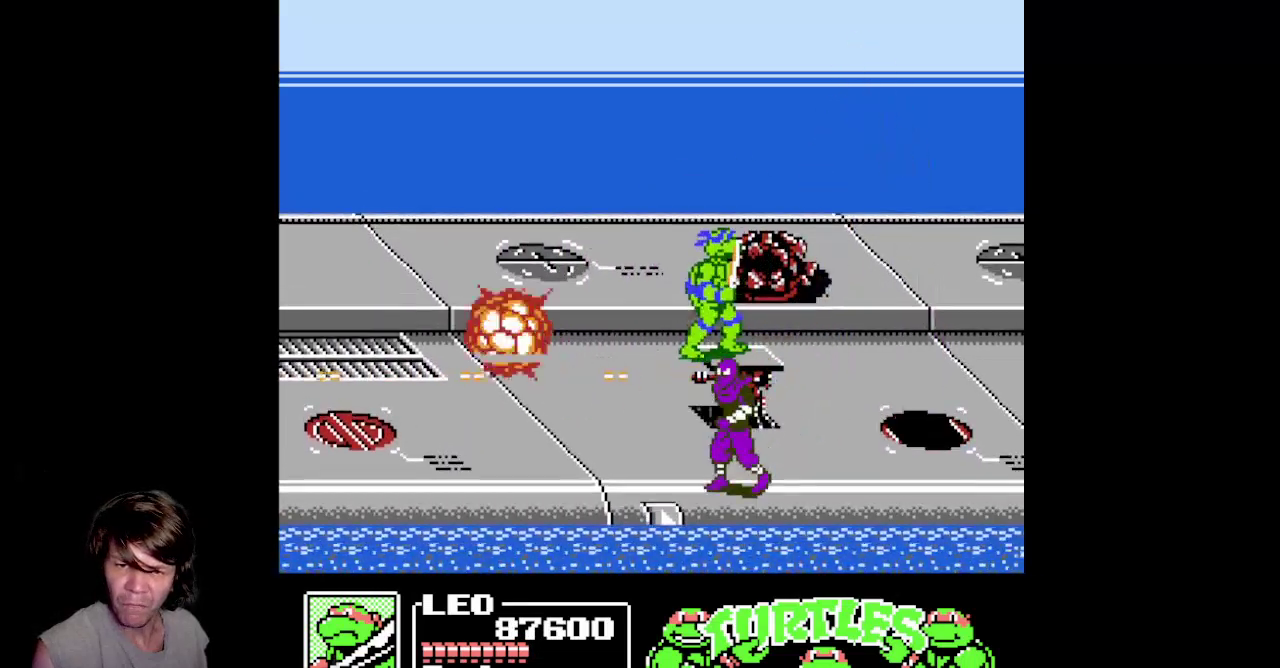
{"dt_ms": 1000, "buttons": ["B", "DPAD_DOWN", "DPAD_RIGHT"]}
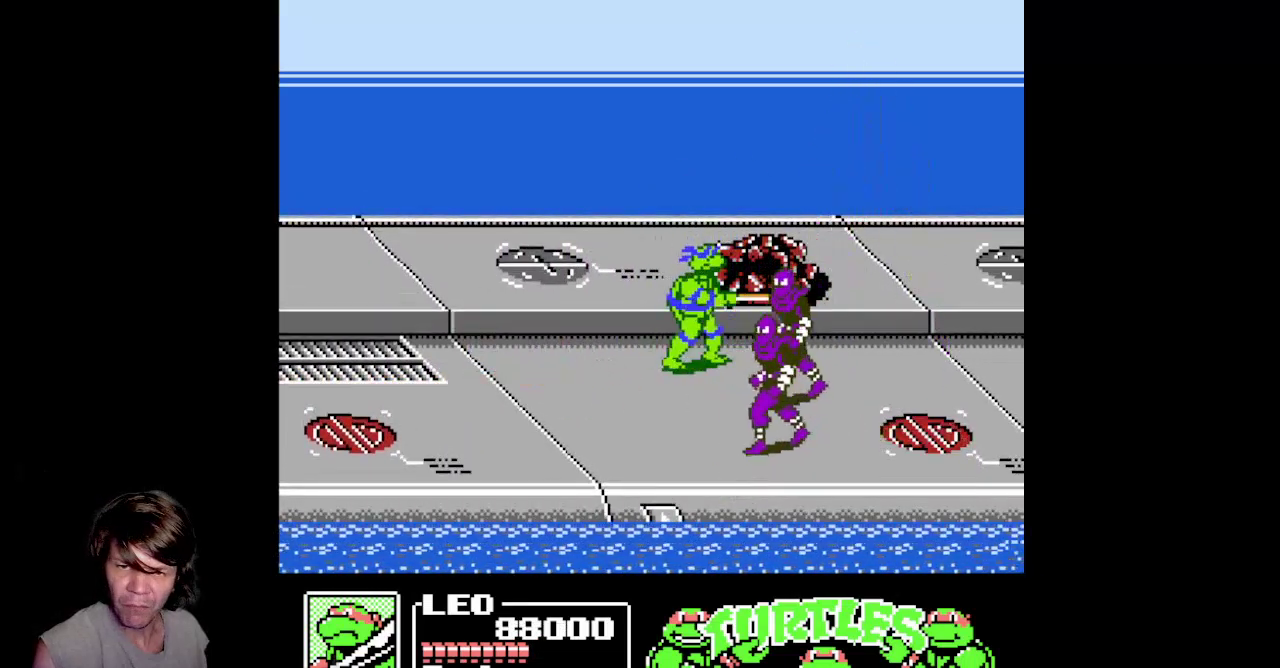
{"dt_ms": 500, "buttons": ["DPAD_UP"], "events": [[33, "B", "up"], [83, "B", "down"], [167, "DPAD_DOWN", "up"], [167, "DPAD_RIGHT", "up"], [250, "DPAD_UP", "down"], [300, "B", "up"]]}
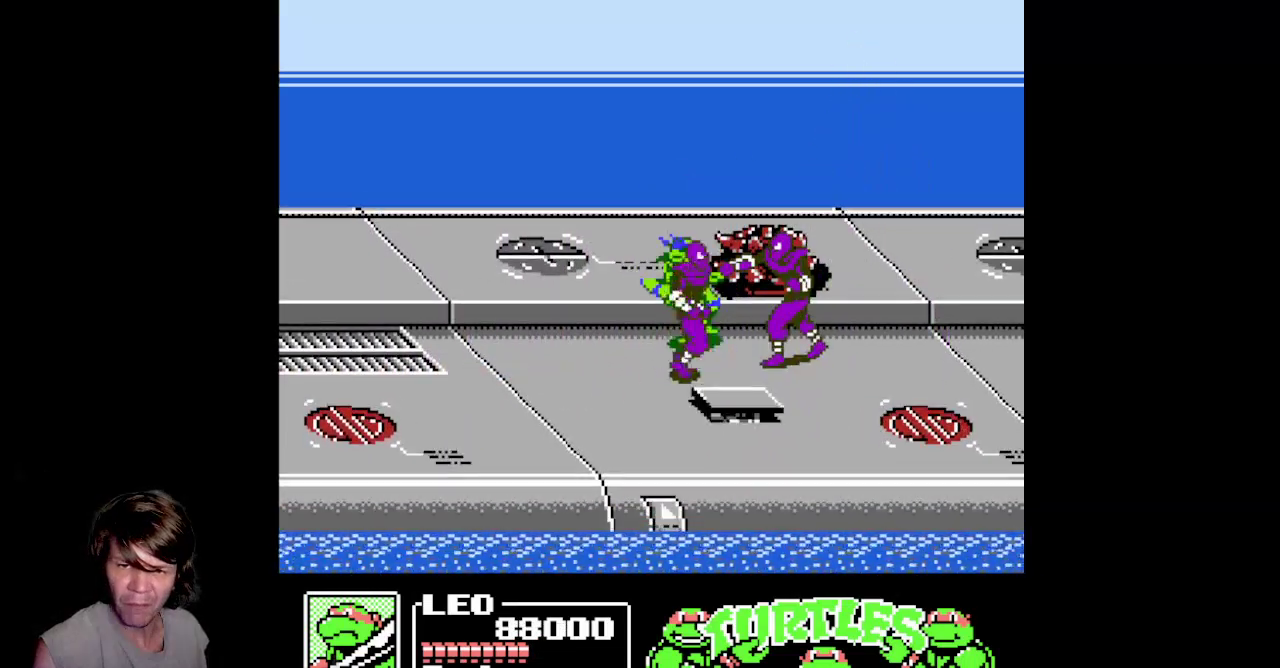
{"dt_ms": 500, "buttons": ["B", "DPAD_DOWN", "DPAD_RIGHT"], "events": [[50, "DPAD_RIGHT", "down"], [67, "DPAD_UP", "up"], [117, "DPAD_DOWN", "down"], [167, "B", "down"]]}
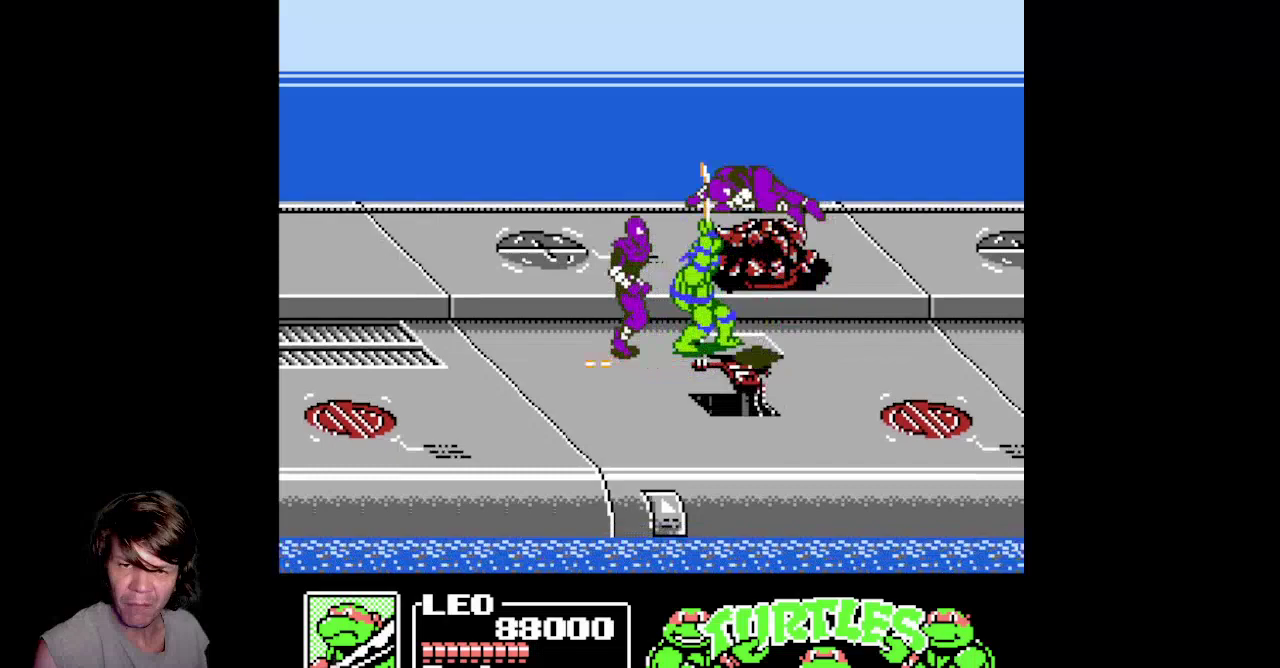
{"dt_ms": 500, "buttons": ["DPAD_RIGHT"], "events": [[117, "DPAD_DOWN", "up"], [133, "B", "up"]]}
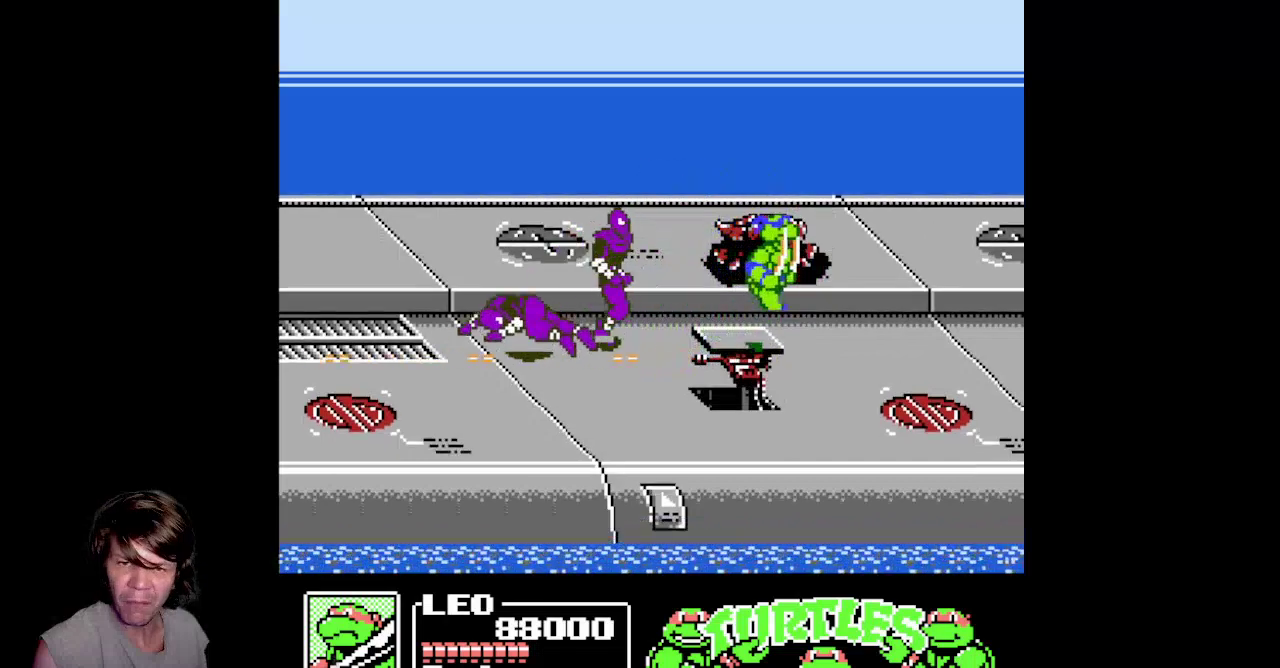
{"dt_ms": 500, "buttons": ["B"], "events": [[17, "DPAD_RIGHT", "up"], [50, "DPAD_LEFT", "down"], [183, "B", "down"], [233, "DPAD_LEFT", "up"], [350, "B", "up"], [400, "B", "down"]]}
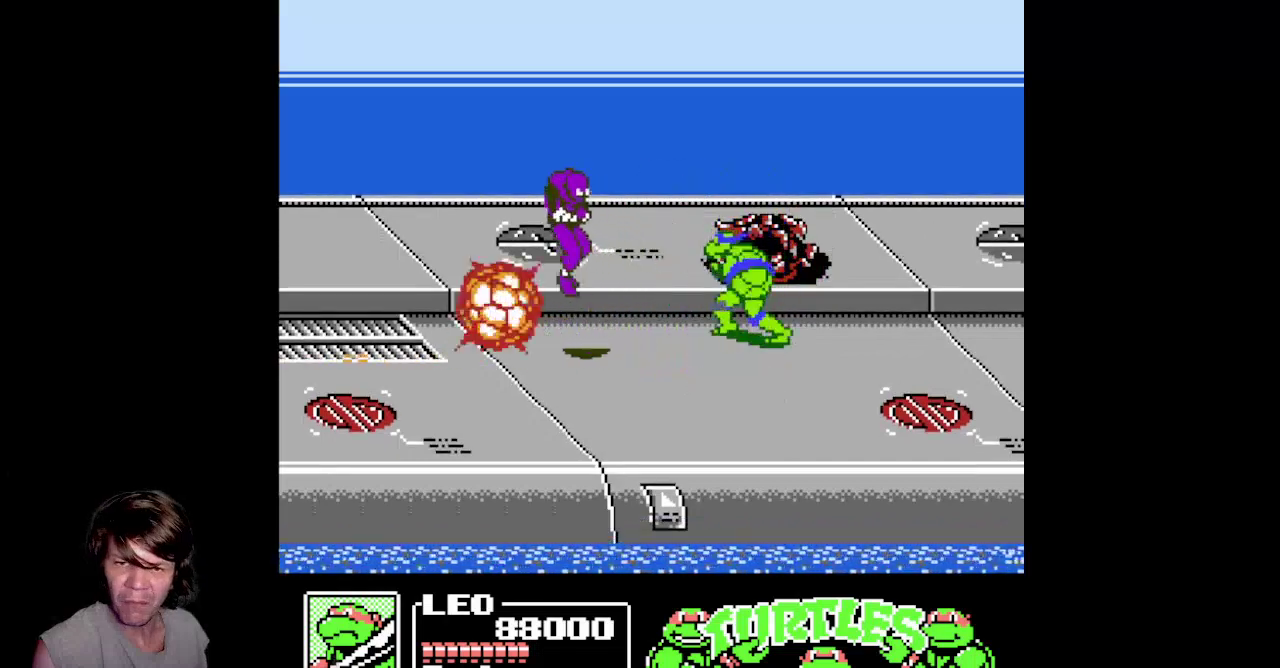
{"dt_ms": 500, "buttons": ["DPAD_DOWN", "DPAD_RIGHT"], "events": [[100, "B", "up"], [117, "DPAD_RIGHT", "down"], [200, "DPAD_DOWN", "down"]]}
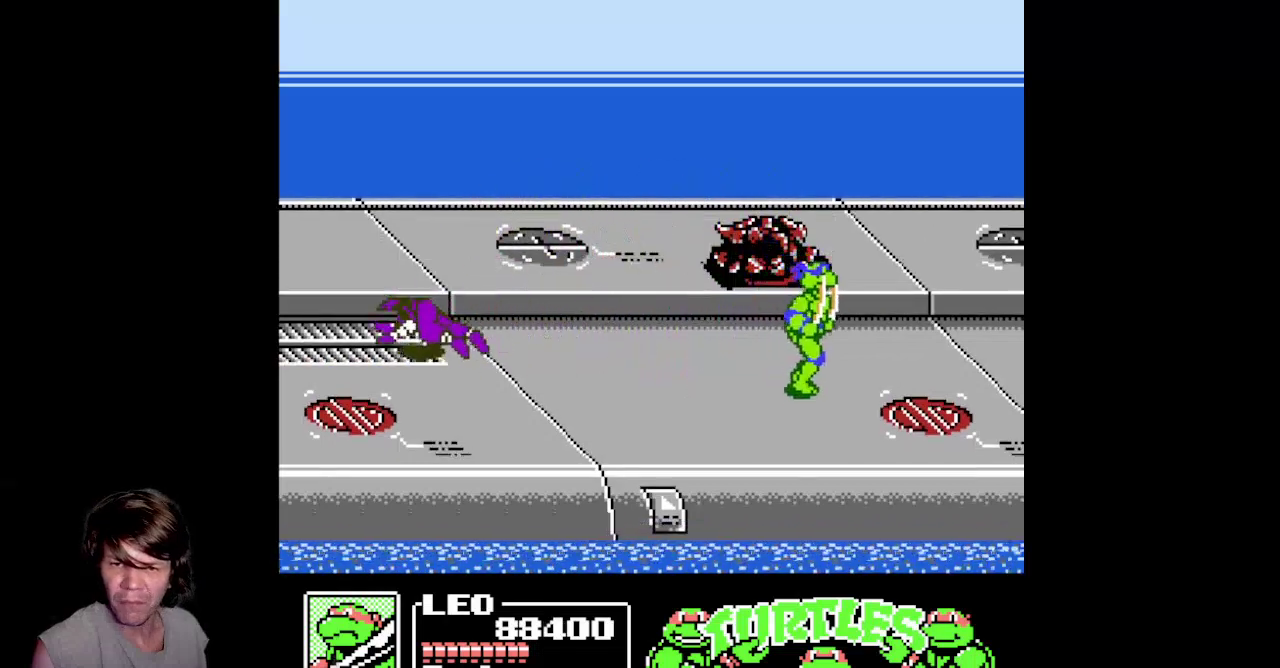
{"dt_ms": 500, "buttons": ["B"], "events": [[50, "DPAD_DOWN", "up"], [233, "DPAD_DOWN", "down"], [250, "DPAD_RIGHT", "up"], [283, "DPAD_LEFT", "down"], [300, "DPAD_DOWN", "up"], [367, "B", "down"], [367, "DPAD_LEFT", "up"]]}